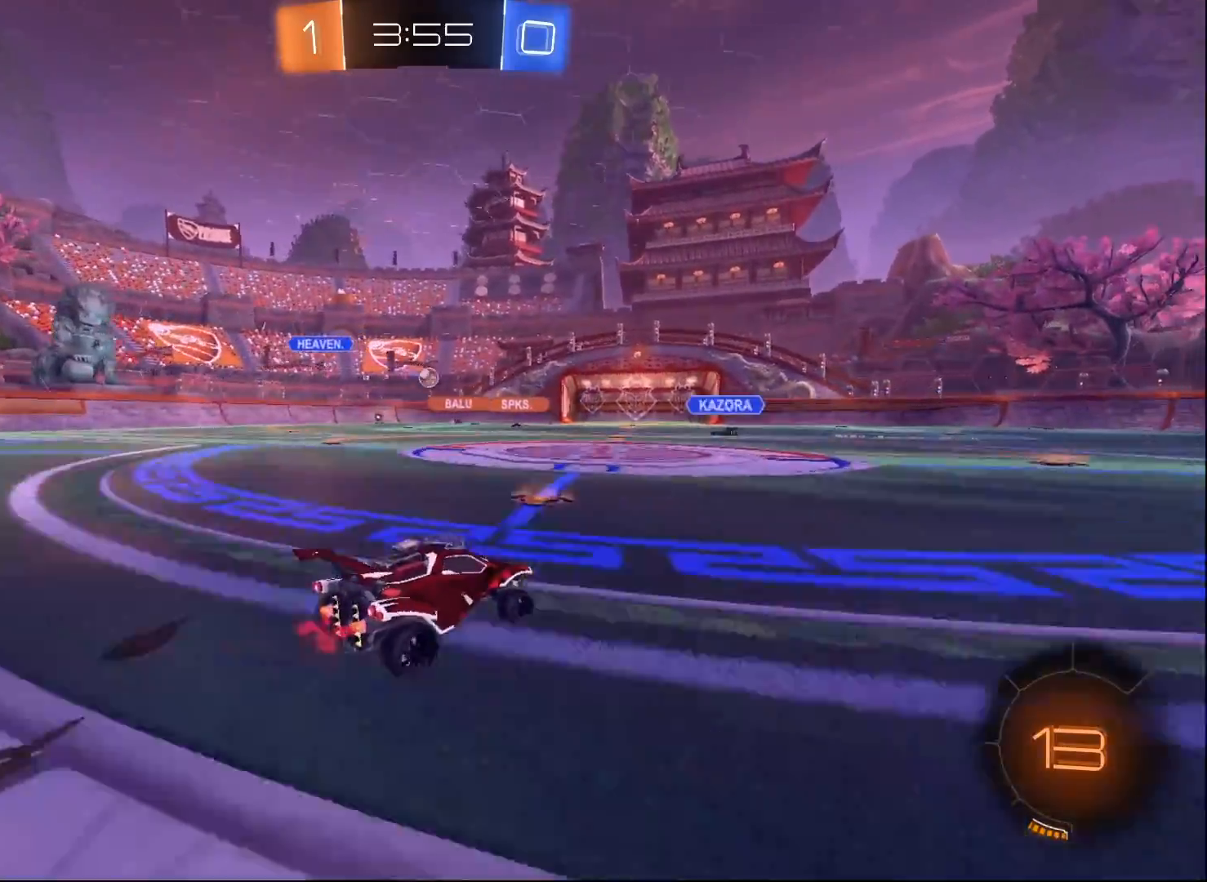
Gameplay with a controller (Xbox layout); each line is a JSON object with the inputs held at the frame after it. "events" lists button and stick changes between this image and that frame as [ms after this image, input, new state], when the widget could be followed in between.
{"buttons": ["A", "L1", "R2"], "left_stick": "up-left", "right_stick": "center", "events": [[150, "left_stick", "center"], [233, "A", "down"], [267, "left_stick", "up-left"], [283, "L1", "down"], [300, "A", "up"], [367, "A", "down"]]}
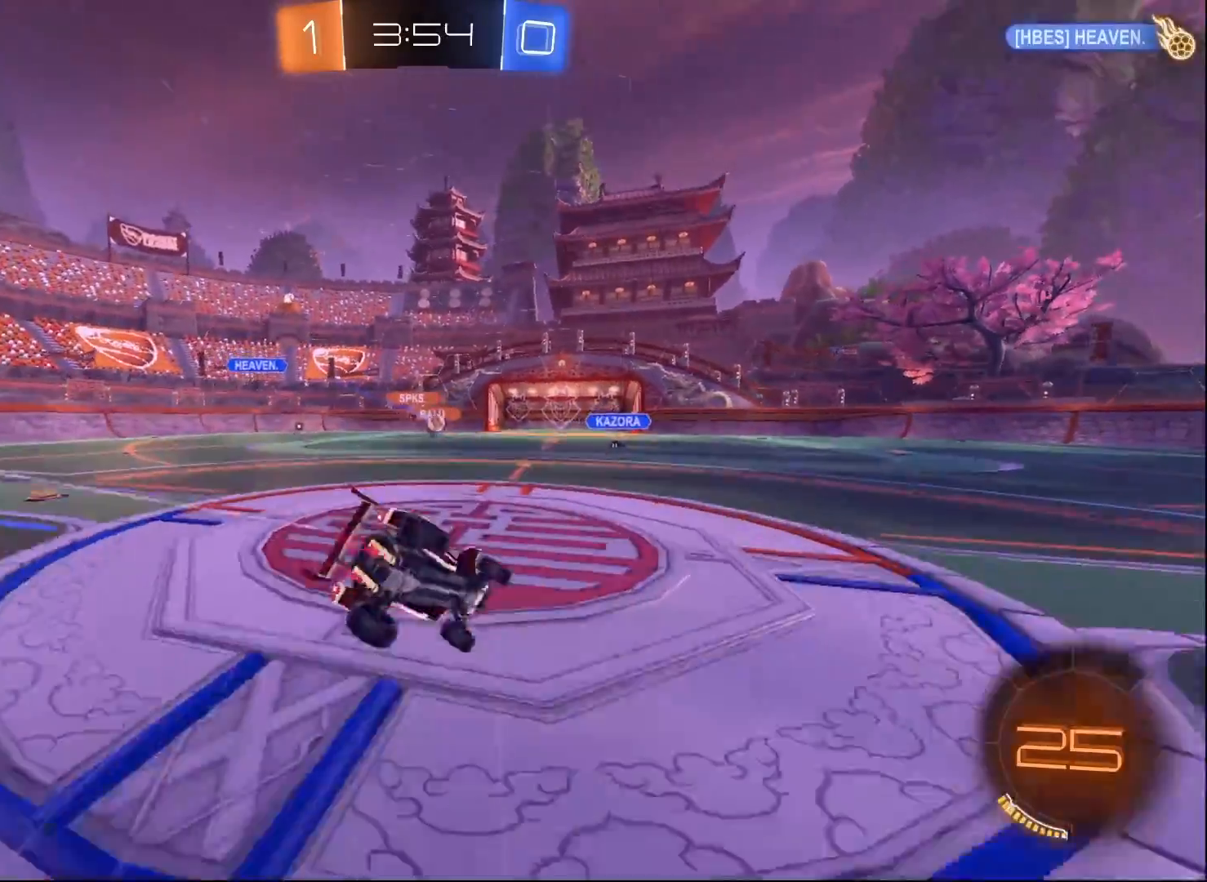
{"buttons": ["R2"], "left_stick": "center", "right_stick": "center", "events": [[133, "A", "up"], [367, "left_stick", "left"], [400, "L1", "up"], [483, "left_stick", "center"]]}
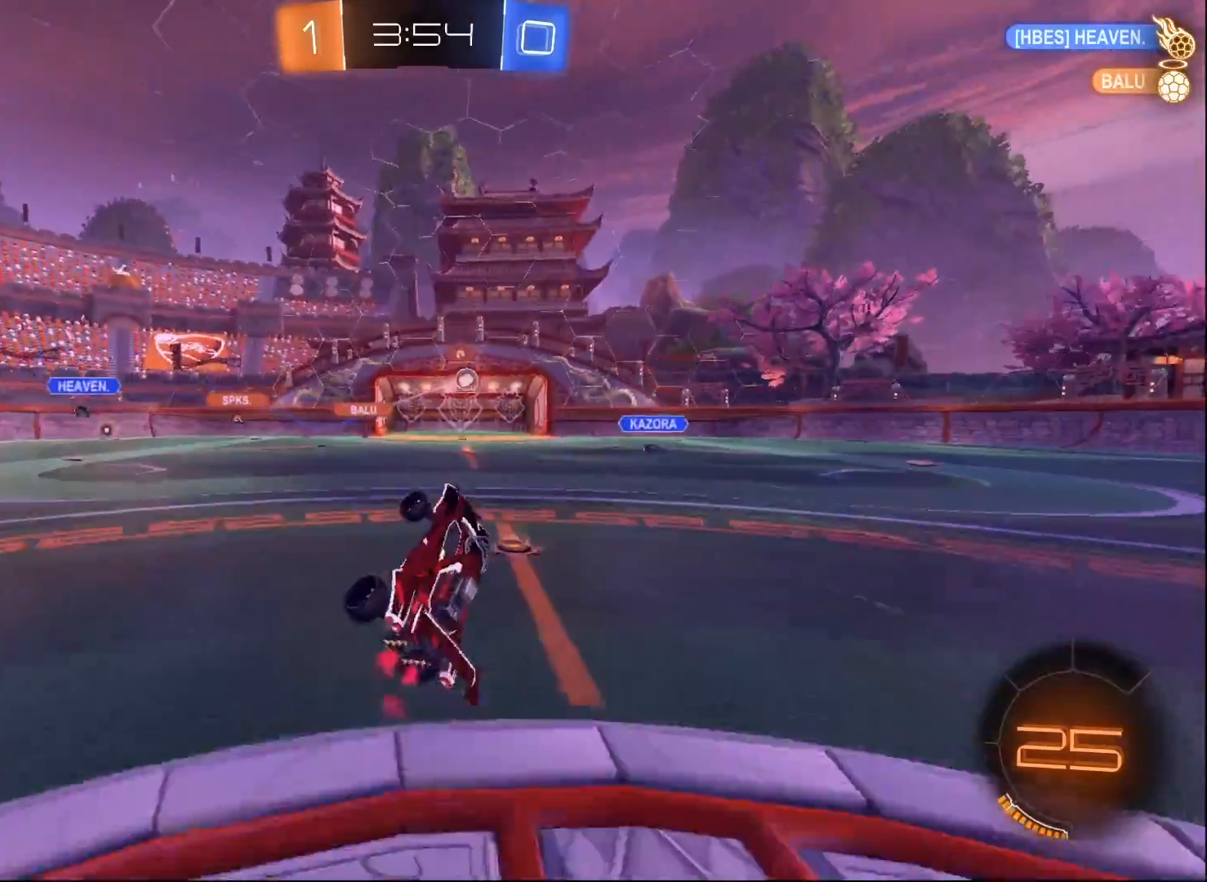
{"buttons": ["R2"], "left_stick": "right", "right_stick": "center", "events": [[317, "left_stick", "right"]]}
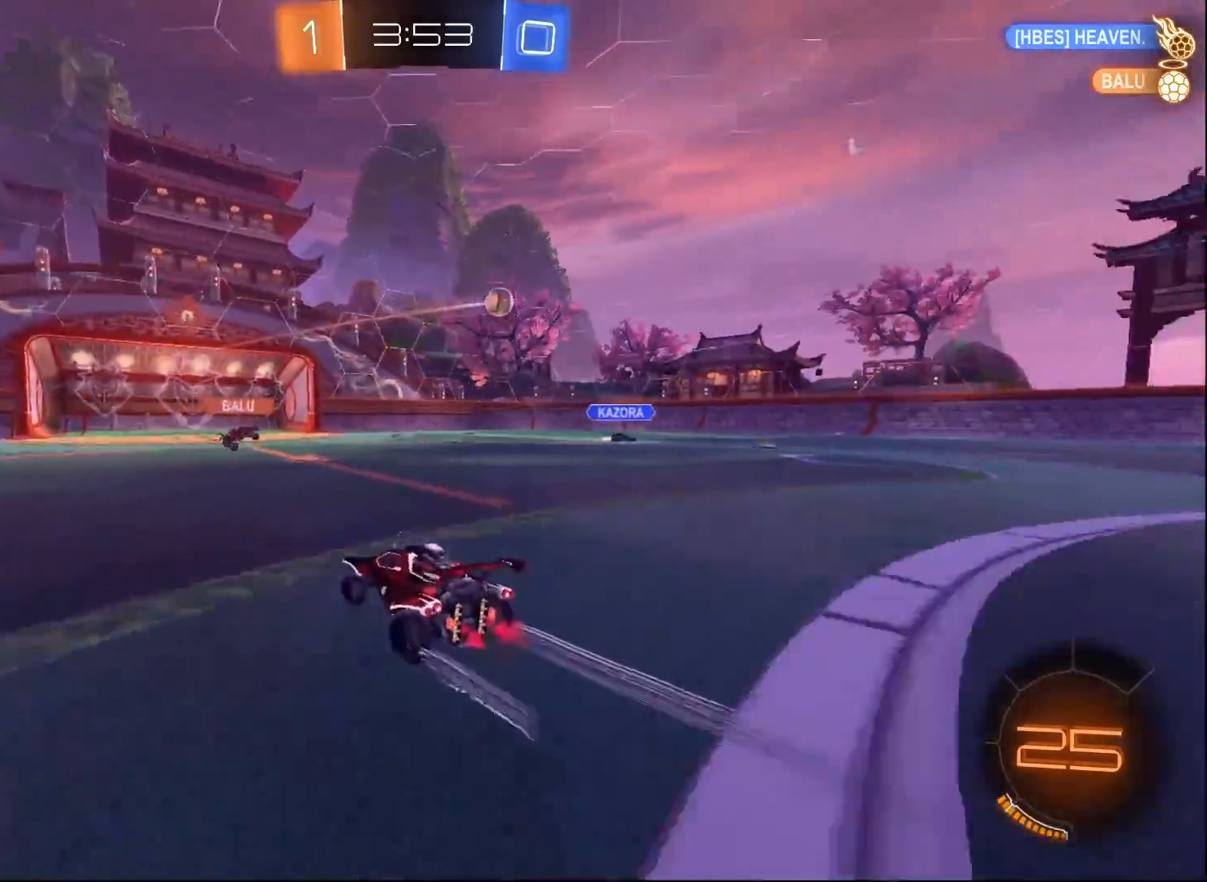
{"buttons": ["R2"], "left_stick": "left", "right_stick": "center", "events": [[100, "left_stick", "center"], [133, "Y", "down"], [283, "Y", "up"], [400, "left_stick", "left"]]}
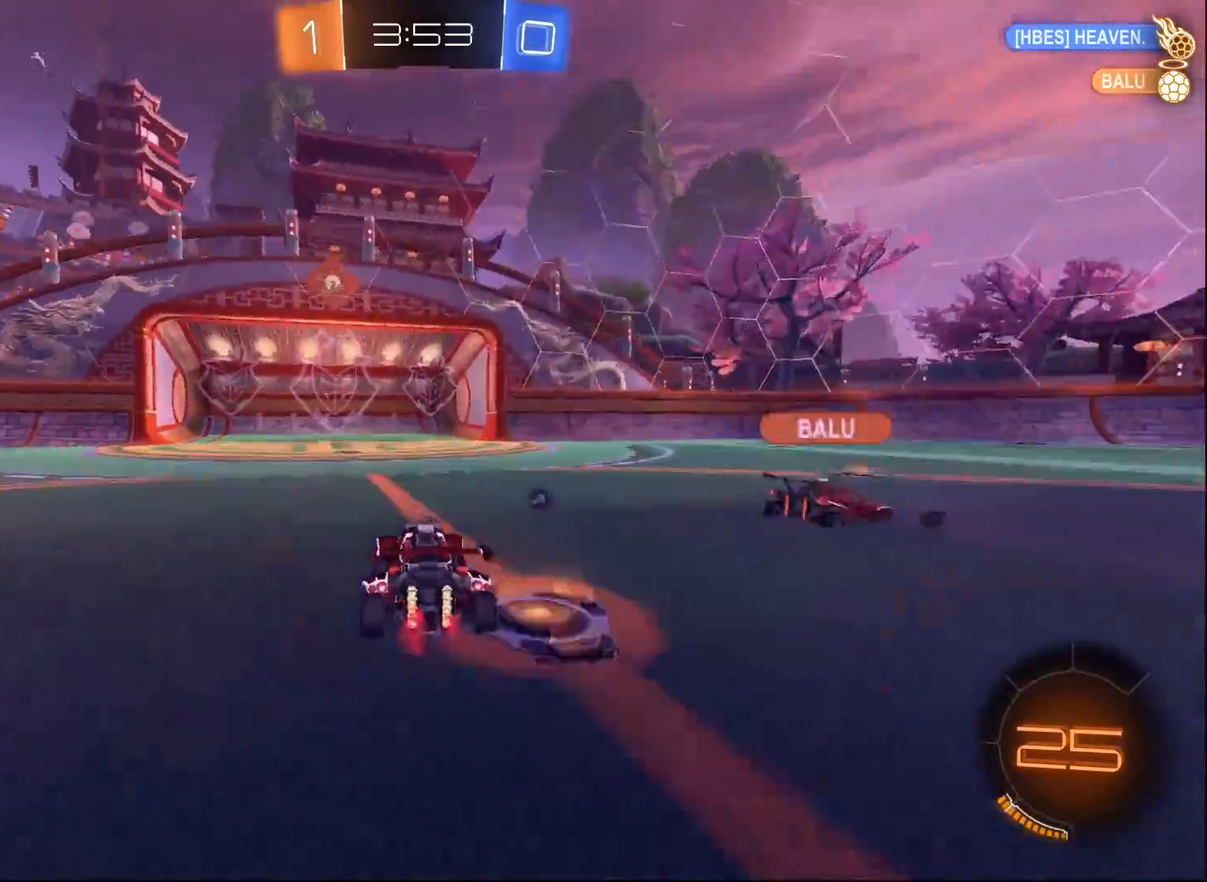
{"buttons": ["R2"], "left_stick": "left", "right_stick": "center", "events": [[50, "Y", "down"], [100, "left_stick", "center"], [150, "Y", "up"], [417, "left_stick", "left"]]}
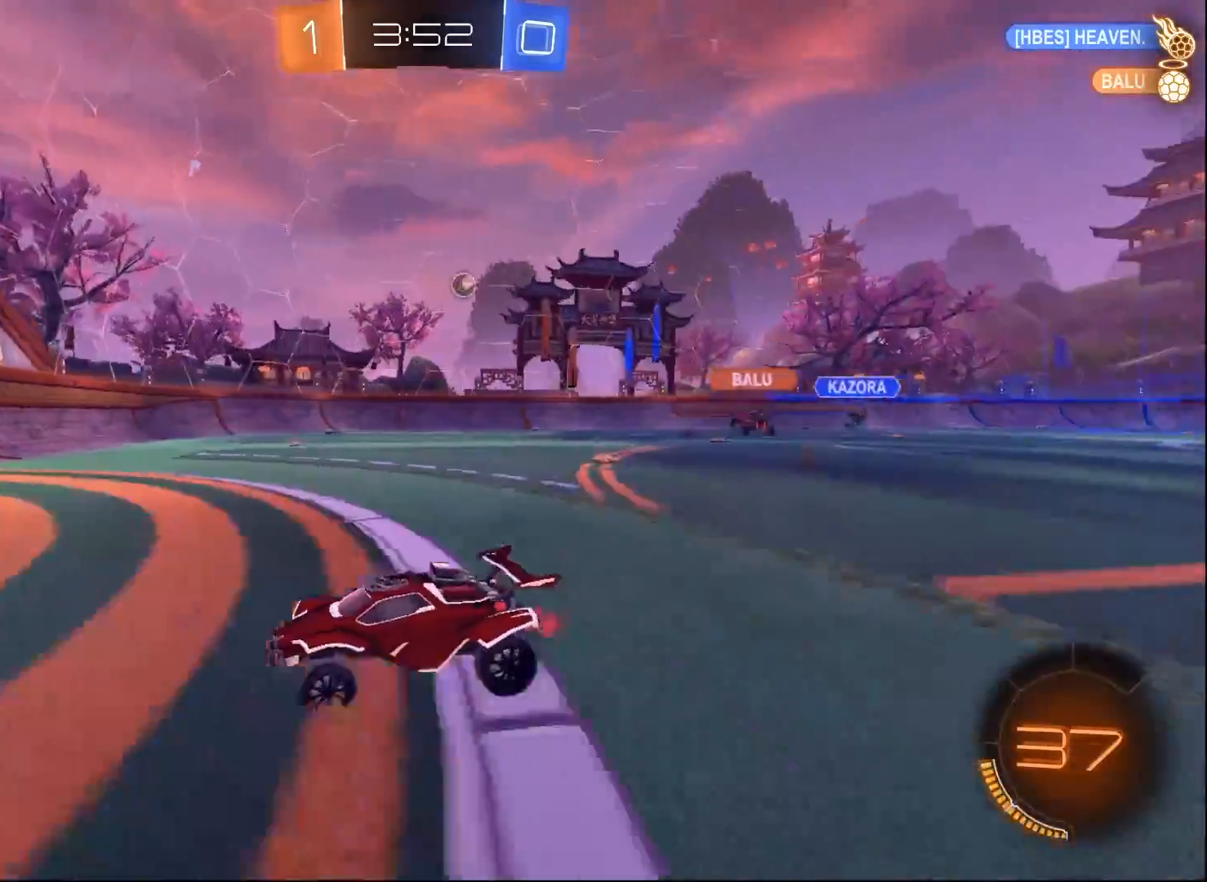
{"buttons": ["R2"], "left_stick": "right", "right_stick": "center", "events": [[50, "left_stick", "right"], [83, "X", "down"], [300, "X", "up"]]}
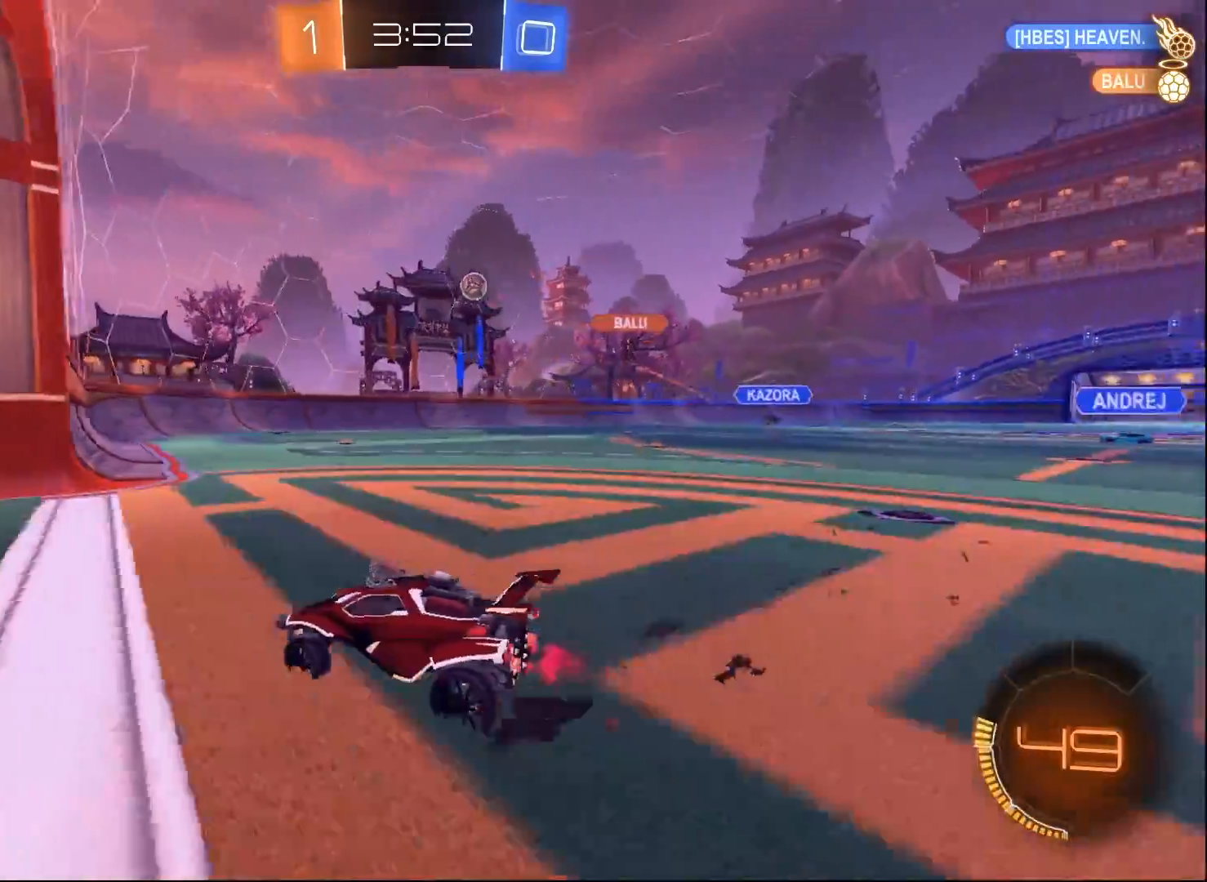
{"buttons": ["R2"], "left_stick": "right", "right_stick": "center", "events": [[33, "R2", "up"], [450, "R2", "down"]]}
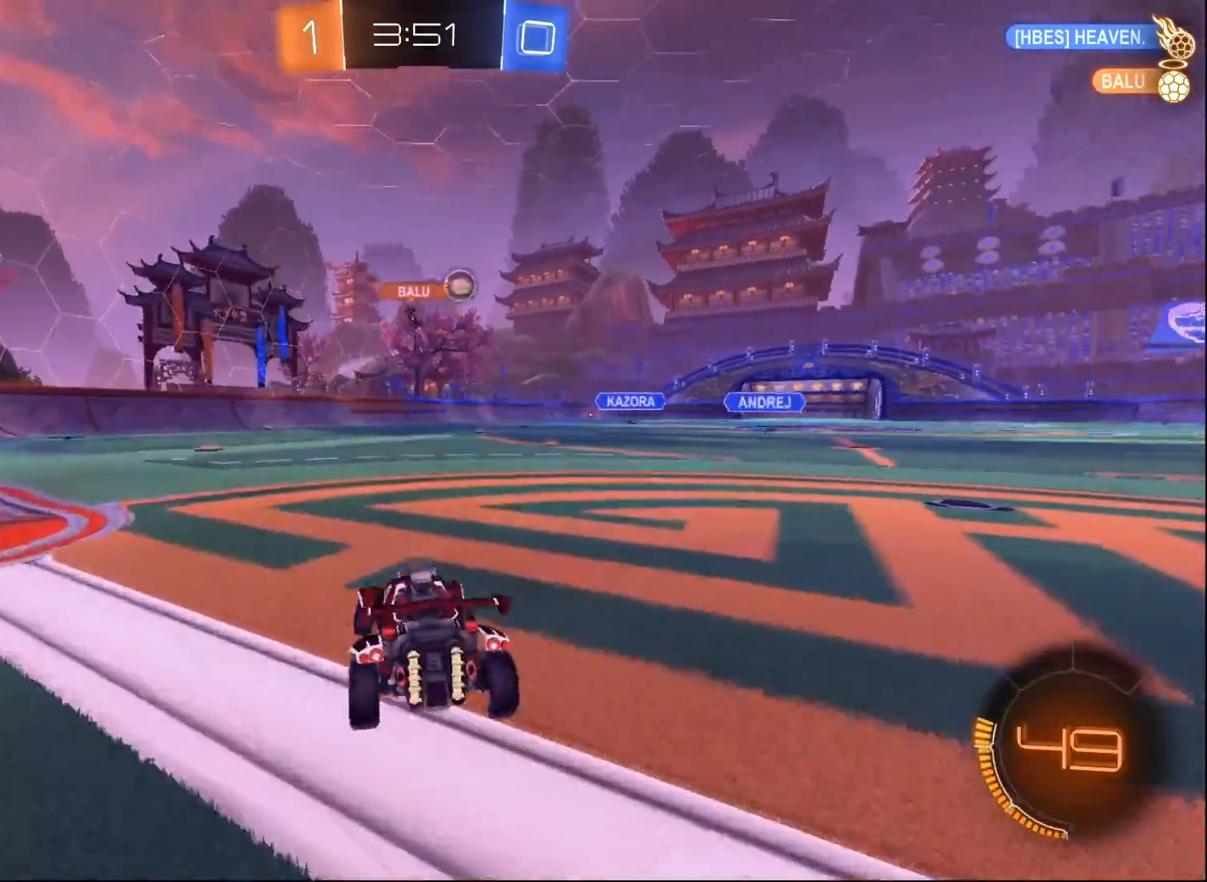
{"buttons": ["R2"], "left_stick": "right", "right_stick": "center", "events": []}
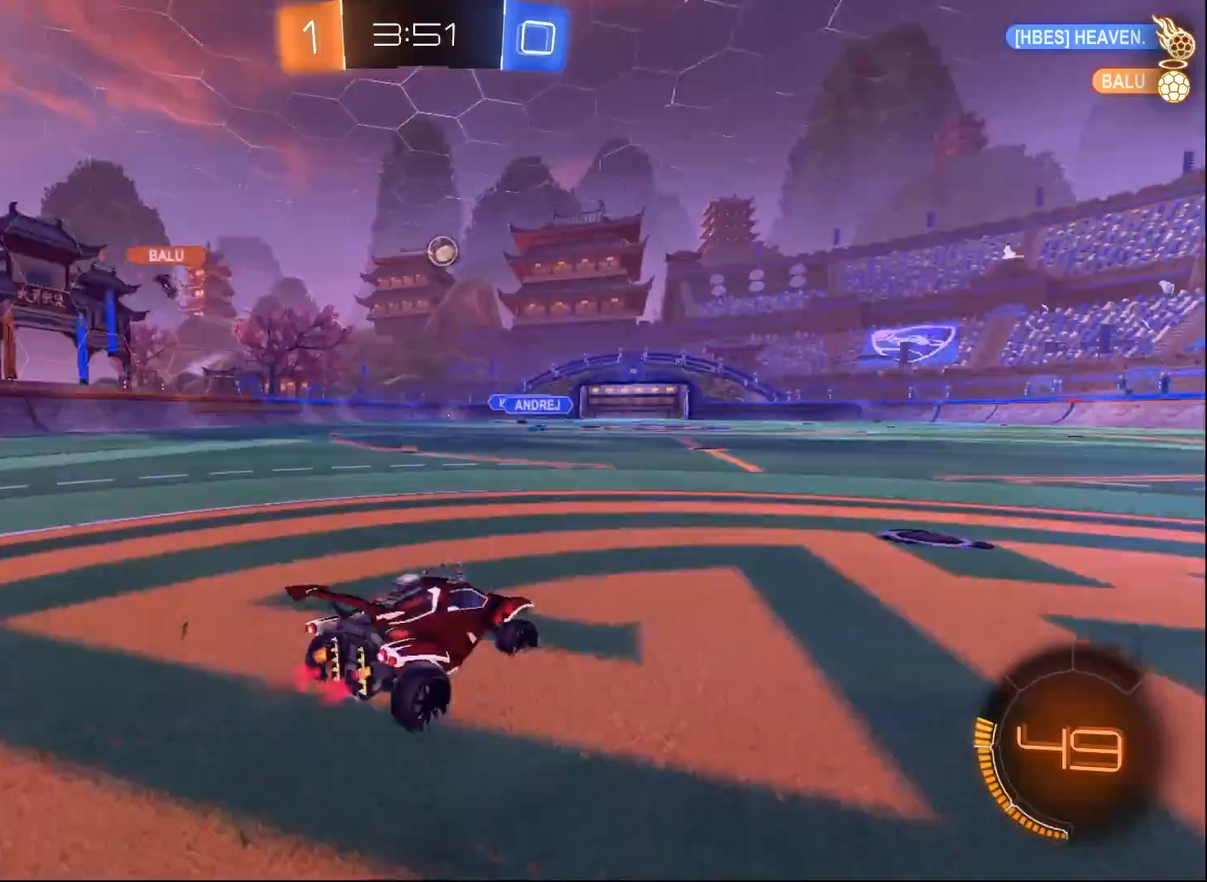
{"buttons": ["R2"], "left_stick": "down-left", "right_stick": "center", "events": [[17, "Y", "down"], [83, "Y", "up"], [233, "left_stick", "center"], [450, "Y", "down"], [450, "left_stick", "down-left"], [483, "Y", "up"]]}
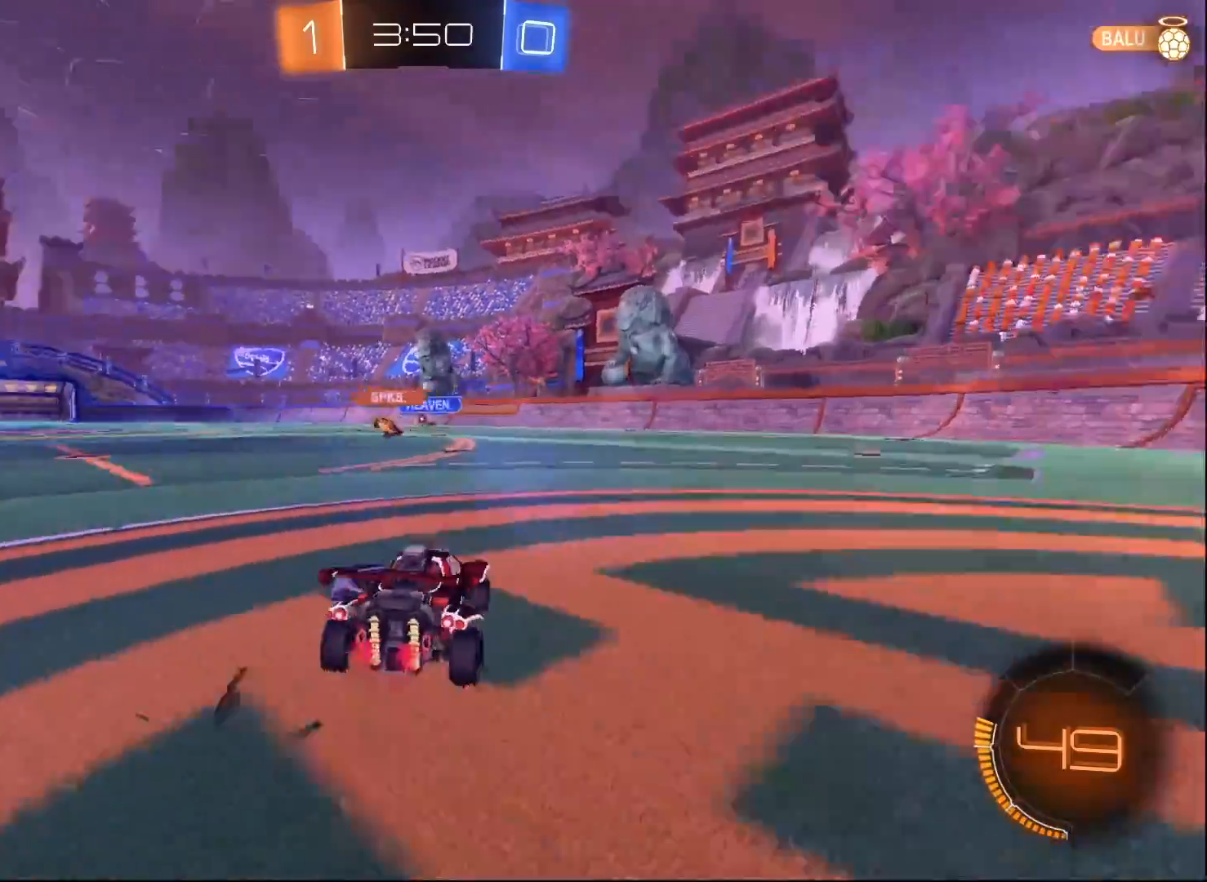
{"buttons": ["R2"], "left_stick": "center", "right_stick": "center", "events": [[83, "left_stick", "center"]]}
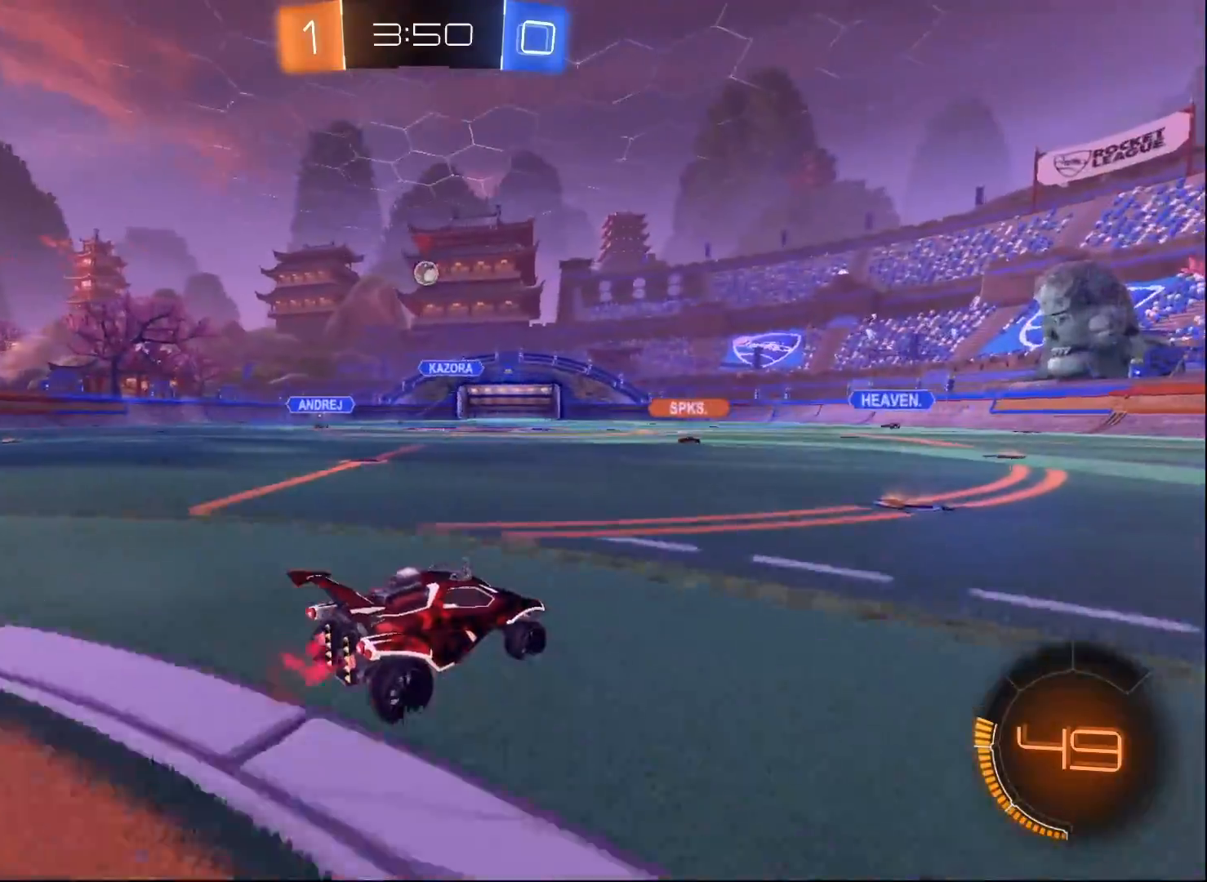
{"buttons": ["X", "R2"], "left_stick": "right", "right_stick": "center", "events": [[33, "left_stick", "right"], [167, "left_stick", "center"], [267, "left_stick", "down-left"], [400, "left_stick", "right"], [467, "X", "down"]]}
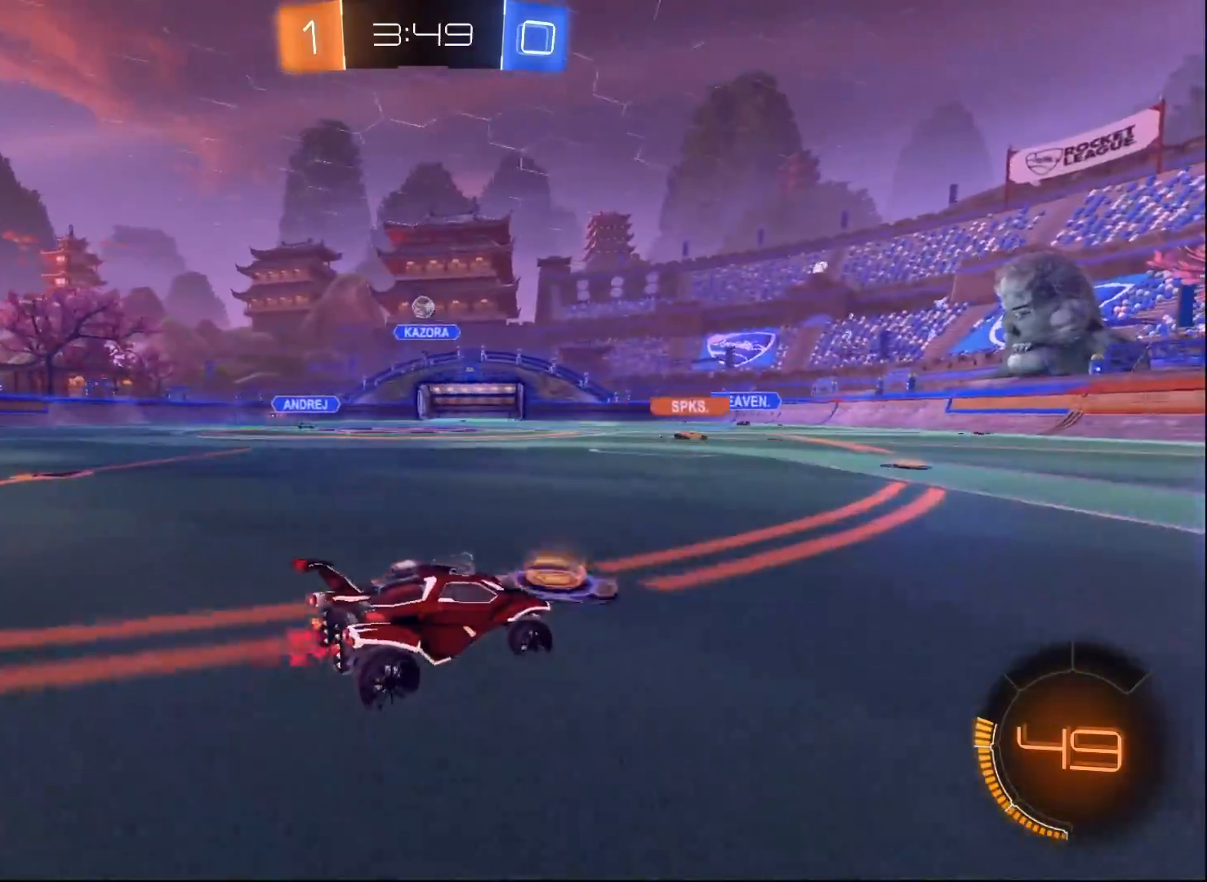
{"buttons": ["R2"], "left_stick": "center", "right_stick": "center", "events": [[117, "X", "up"], [300, "left_stick", "center"]]}
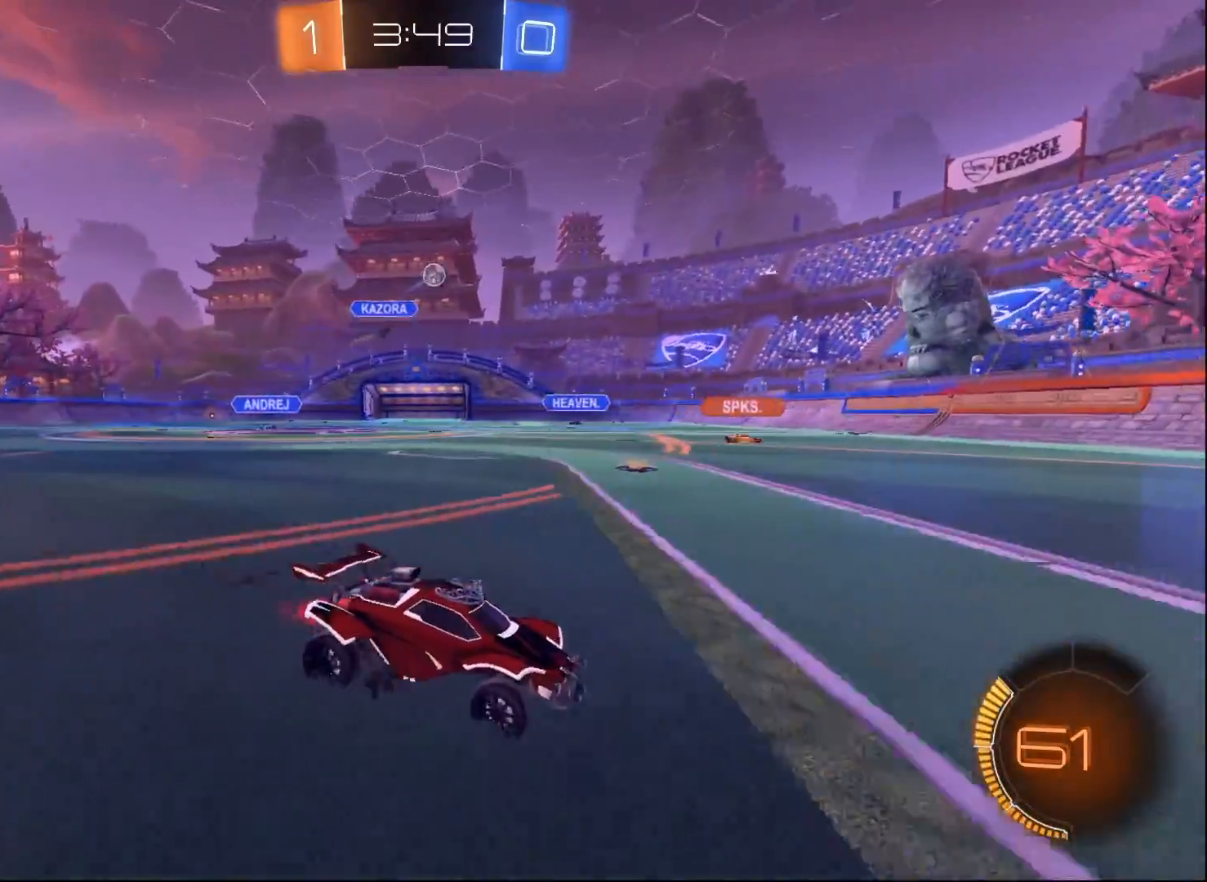
{"buttons": ["R2"], "left_stick": "left", "right_stick": "center", "events": [[467, "left_stick", "left"]]}
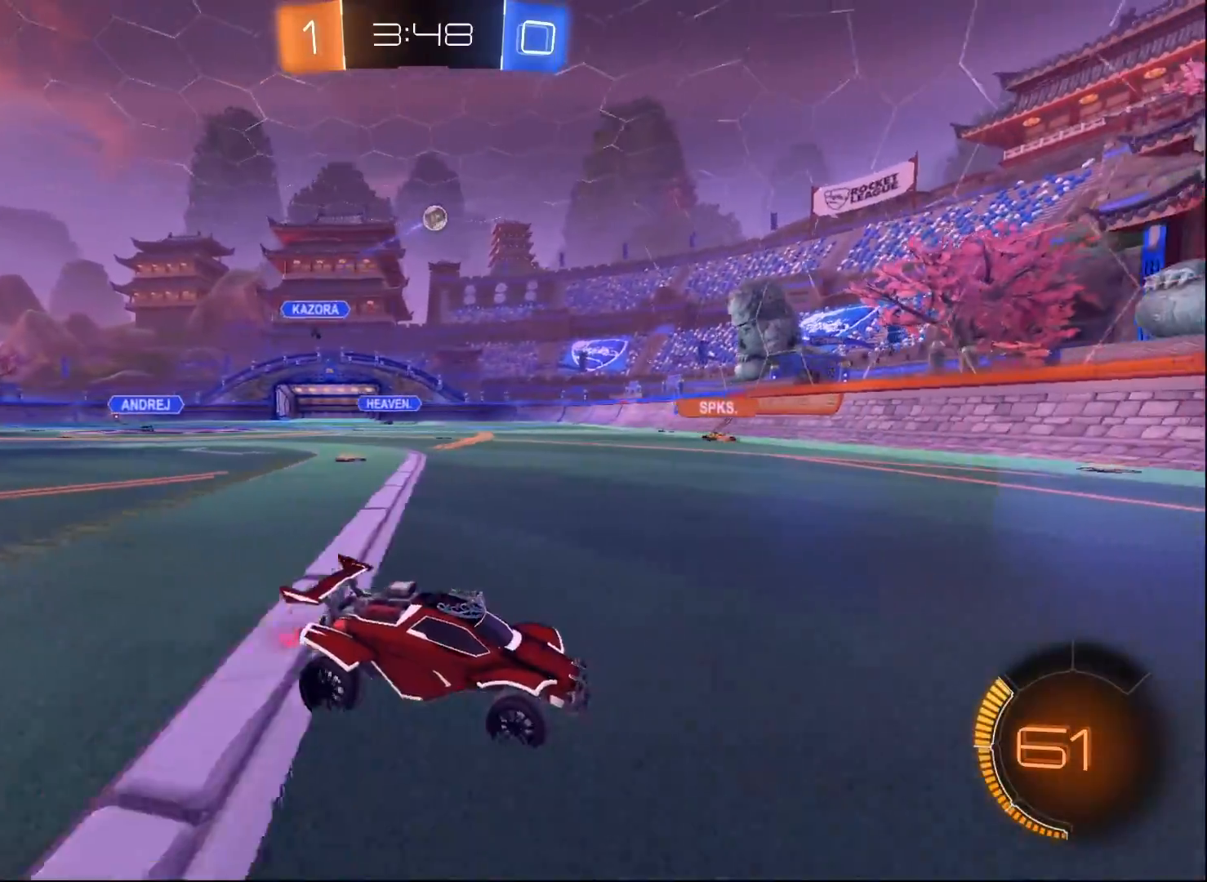
{"buttons": ["R2"], "left_stick": "down-left", "right_stick": "center", "events": [[150, "left_stick", "center"], [267, "left_stick", "left"], [400, "left_stick", "down-left"]]}
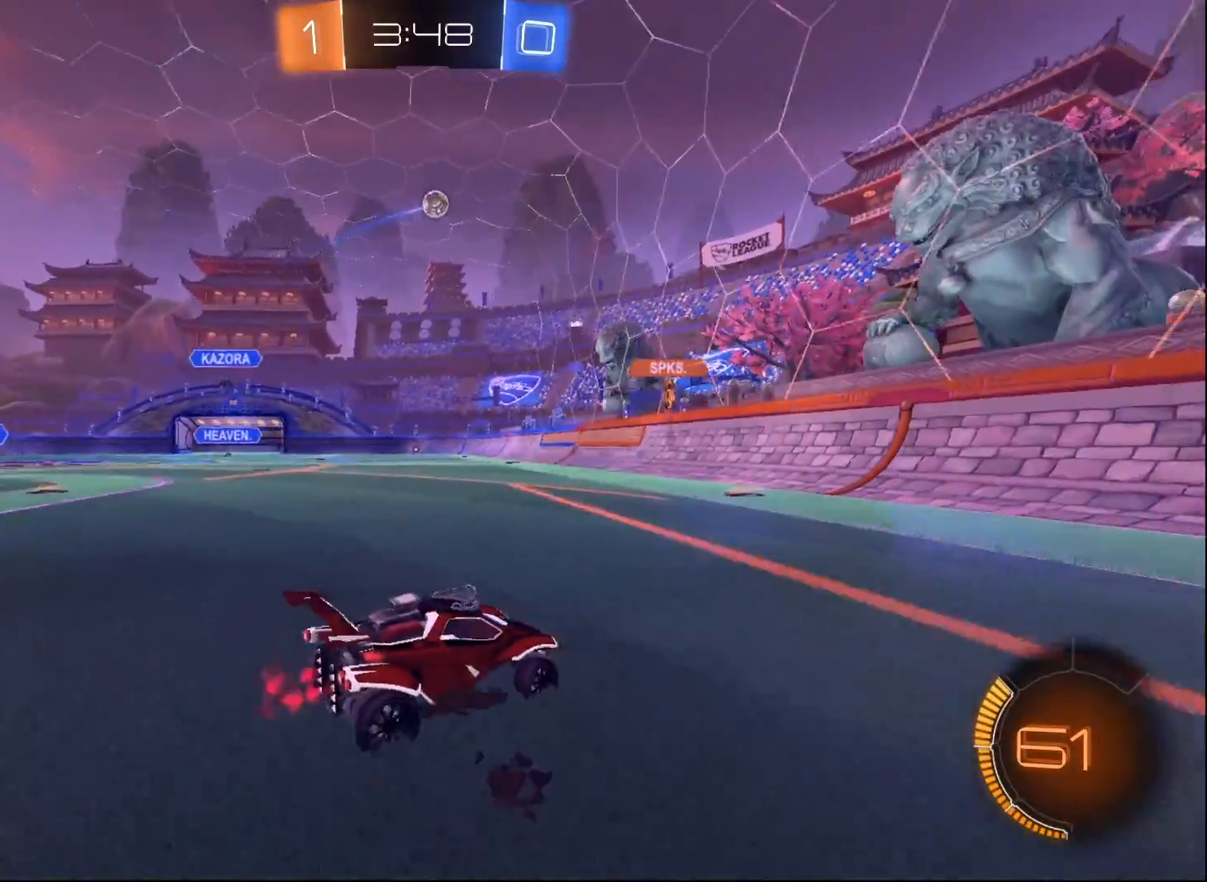
{"buttons": ["R2"], "left_stick": "down-left", "right_stick": "center", "events": [[83, "left_stick", "center"], [183, "left_stick", "left"], [367, "left_stick", "down-left"]]}
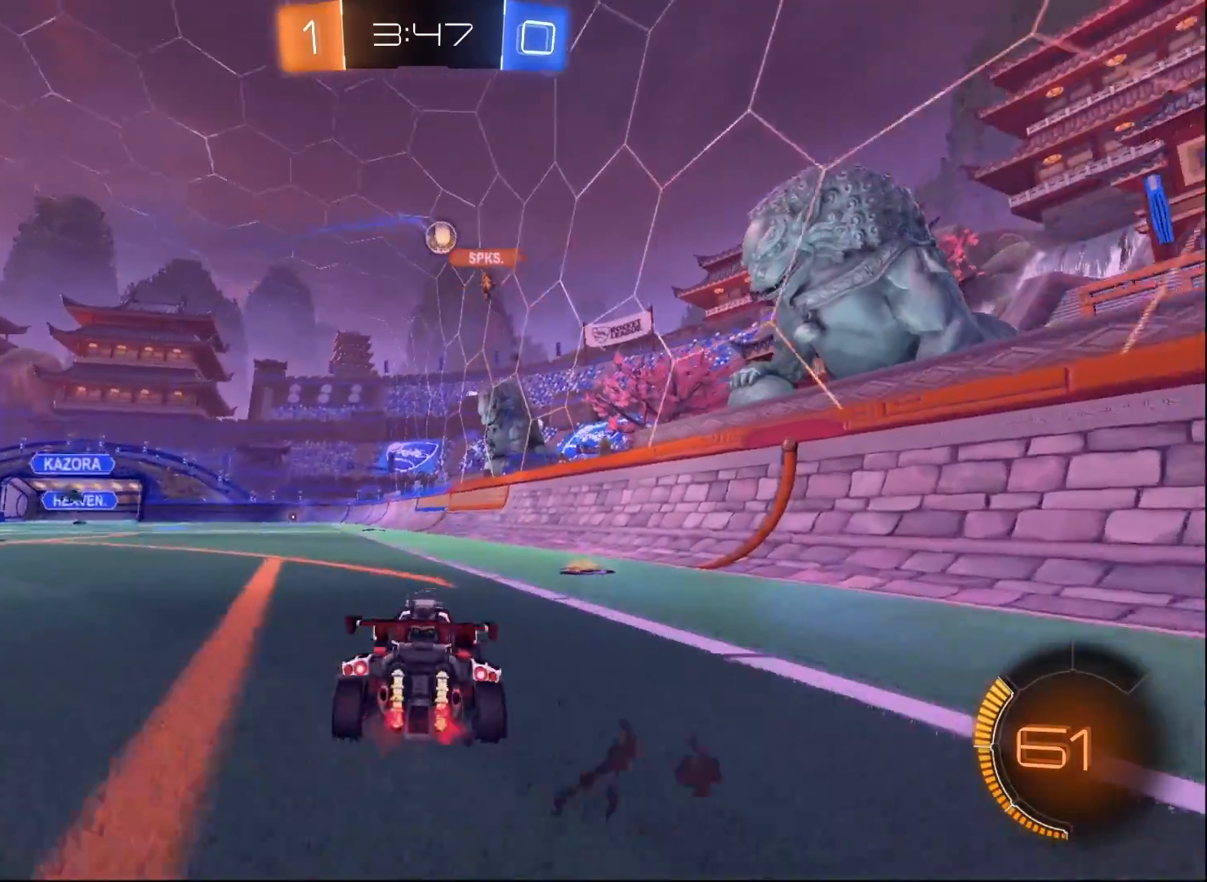
{"buttons": ["B", "R2"], "left_stick": "right", "right_stick": "center", "events": [[33, "left_stick", "center"], [400, "left_stick", "right"], [500, "B", "down"]]}
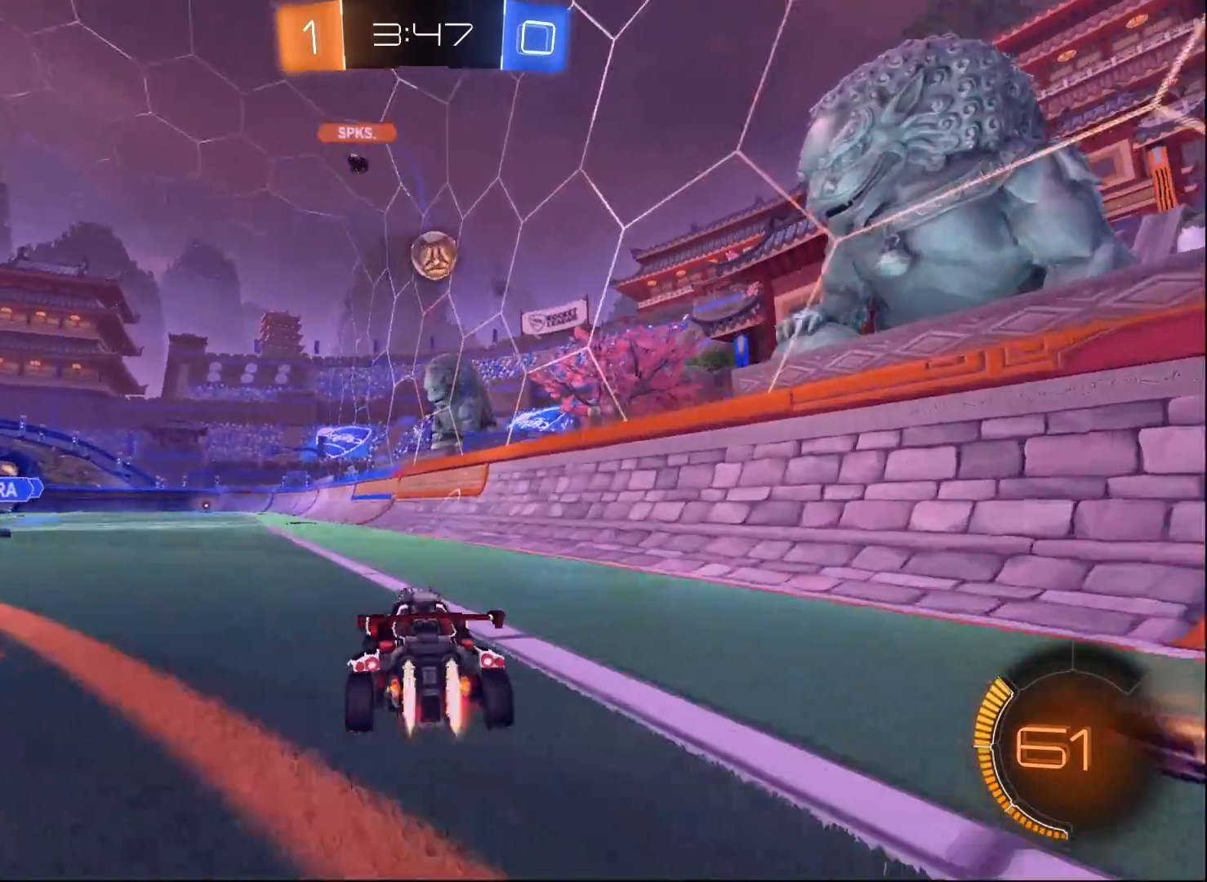
{"buttons": ["A", "B", "R2"], "left_stick": "center", "right_stick": "center", "events": [[133, "left_stick", "center"], [433, "A", "down"]]}
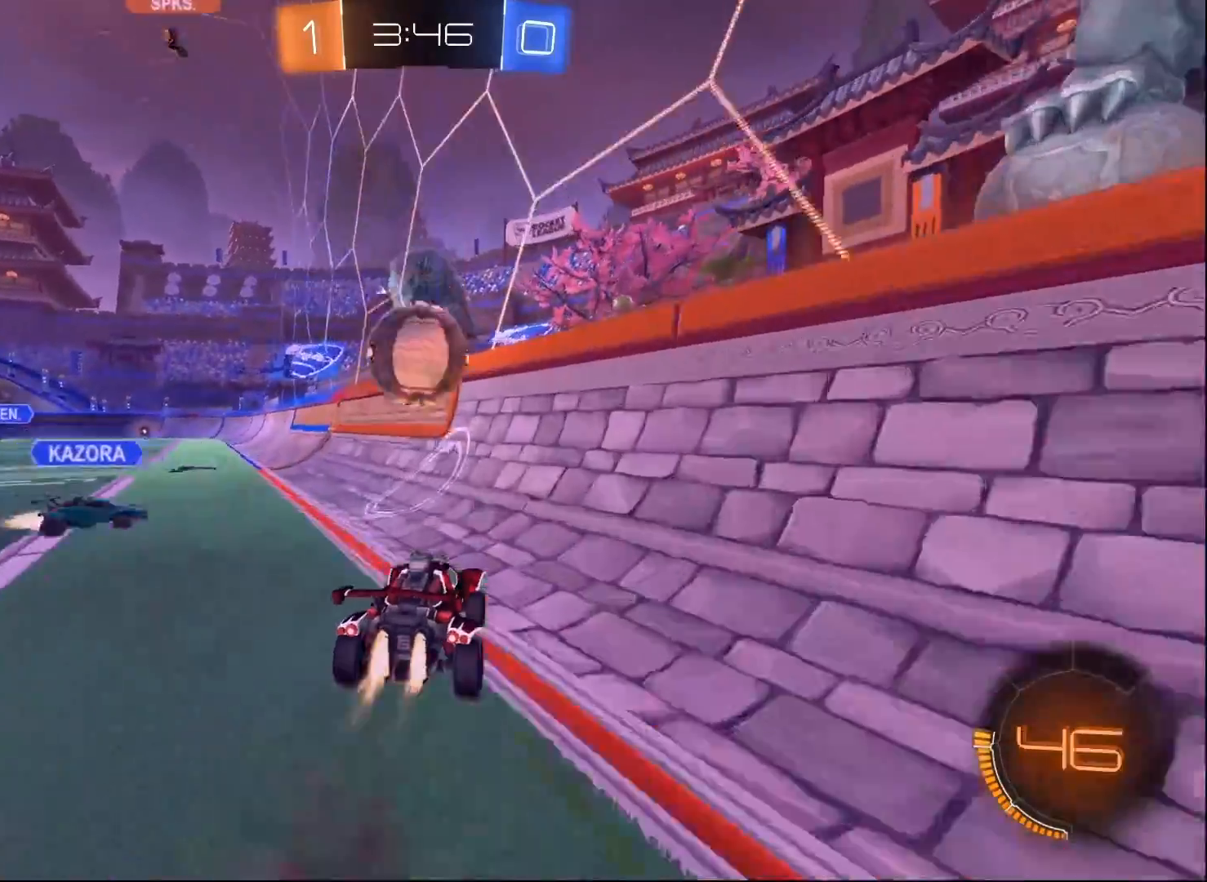
{"buttons": [], "left_stick": "center", "right_stick": "center", "events": [[83, "left_stick", "down-left"], [117, "A", "up"], [167, "A", "down"], [183, "left_stick", "center"], [333, "A", "up"], [350, "B", "up"], [367, "R2", "up"]]}
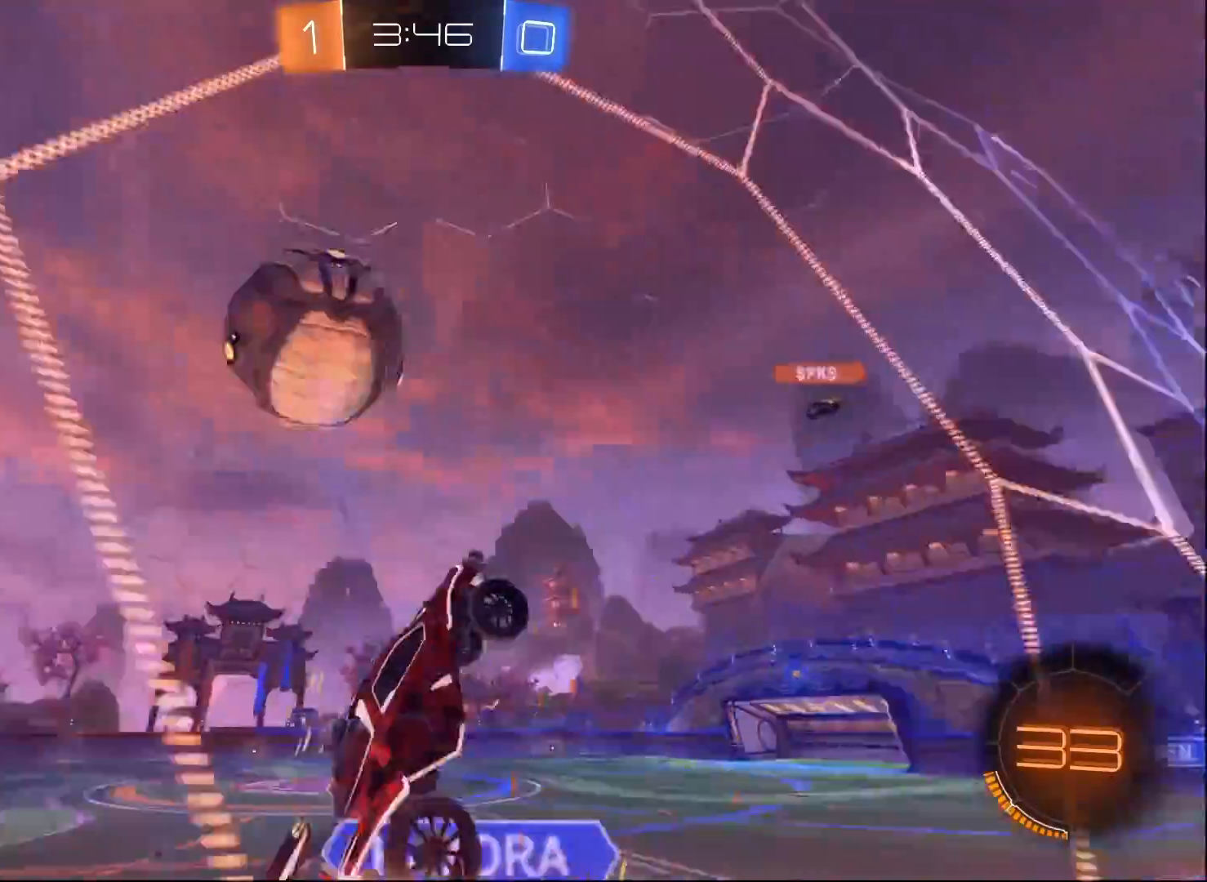
{"buttons": ["R2"], "left_stick": "right", "right_stick": "center", "events": [[83, "left_stick", "right"], [233, "R2", "down"]]}
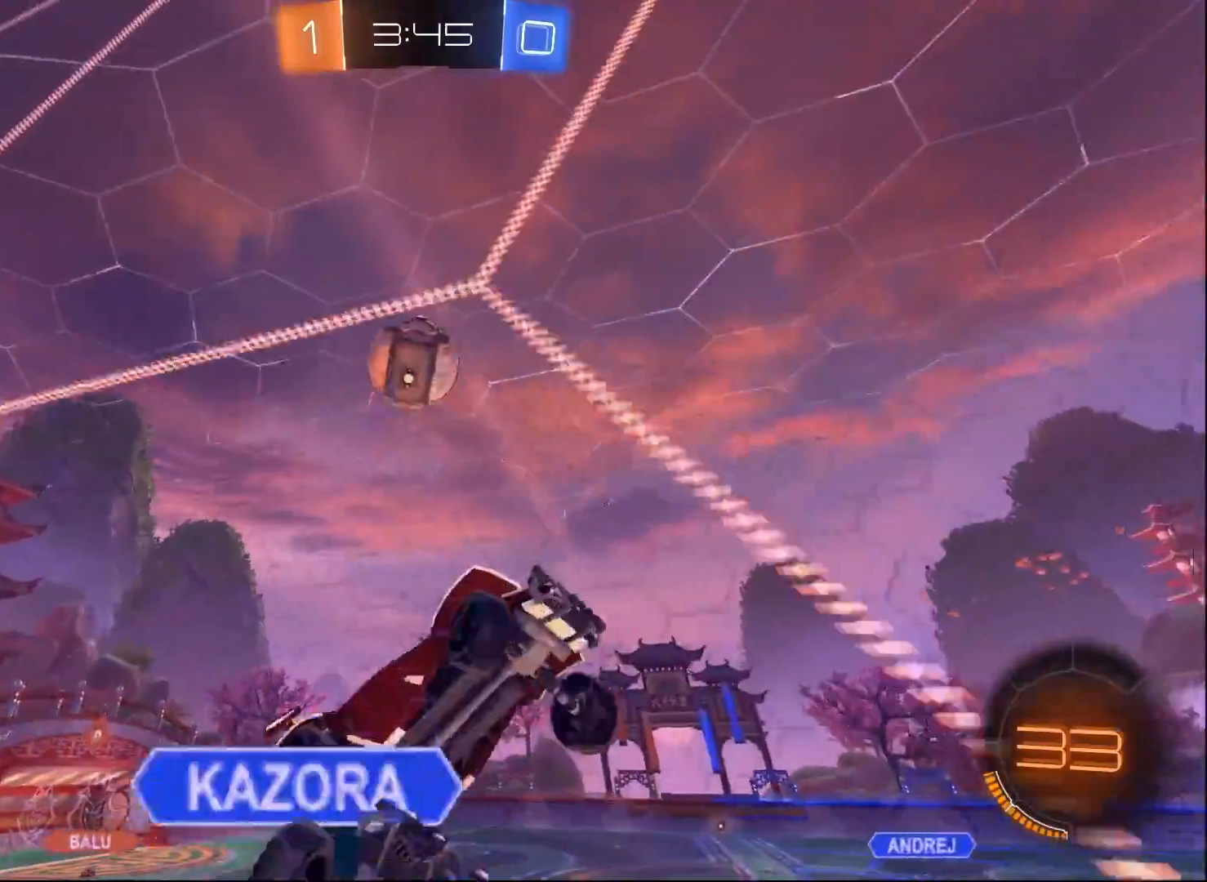
{"buttons": ["R2"], "left_stick": "center", "right_stick": "center", "events": [[500, "left_stick", "center"]]}
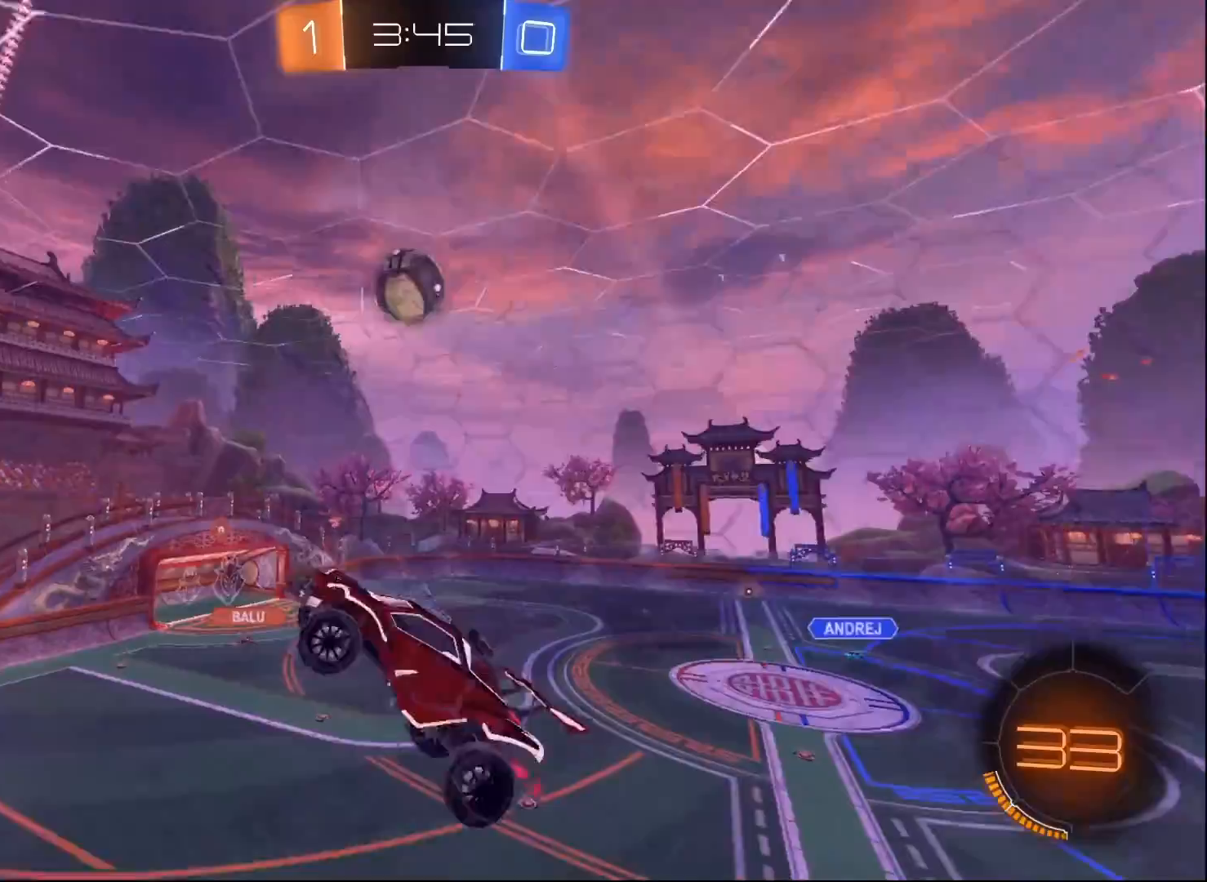
{"buttons": ["A", "L1", "R2"], "left_stick": "up-left", "right_stick": "center", "events": [[17, "left_stick", "left"], [50, "L1", "down"], [150, "left_stick", "up-left"], [183, "A", "down"], [200, "B", "down"], [500, "B", "up"]]}
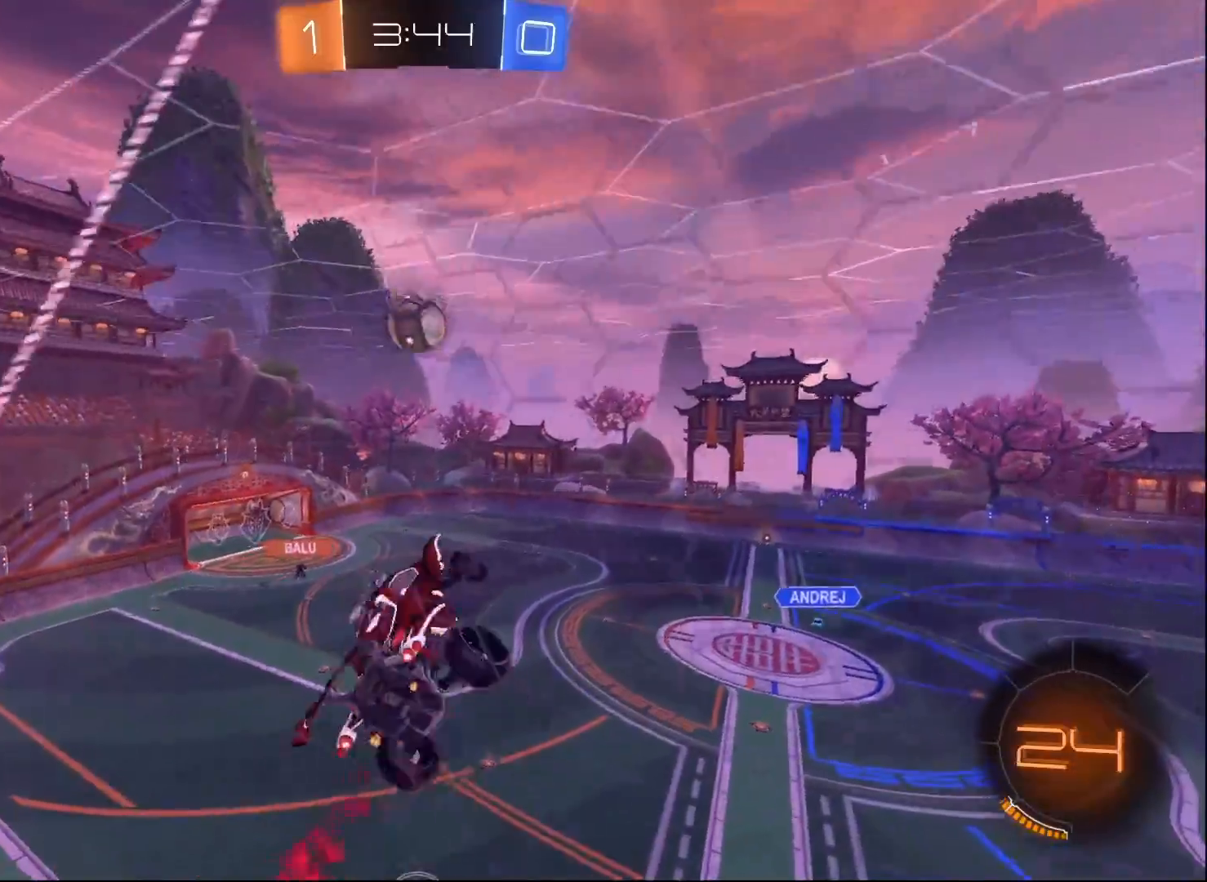
{"buttons": ["L1", "R2"], "left_stick": "up-left", "right_stick": "center", "events": [[83, "A", "up"]]}
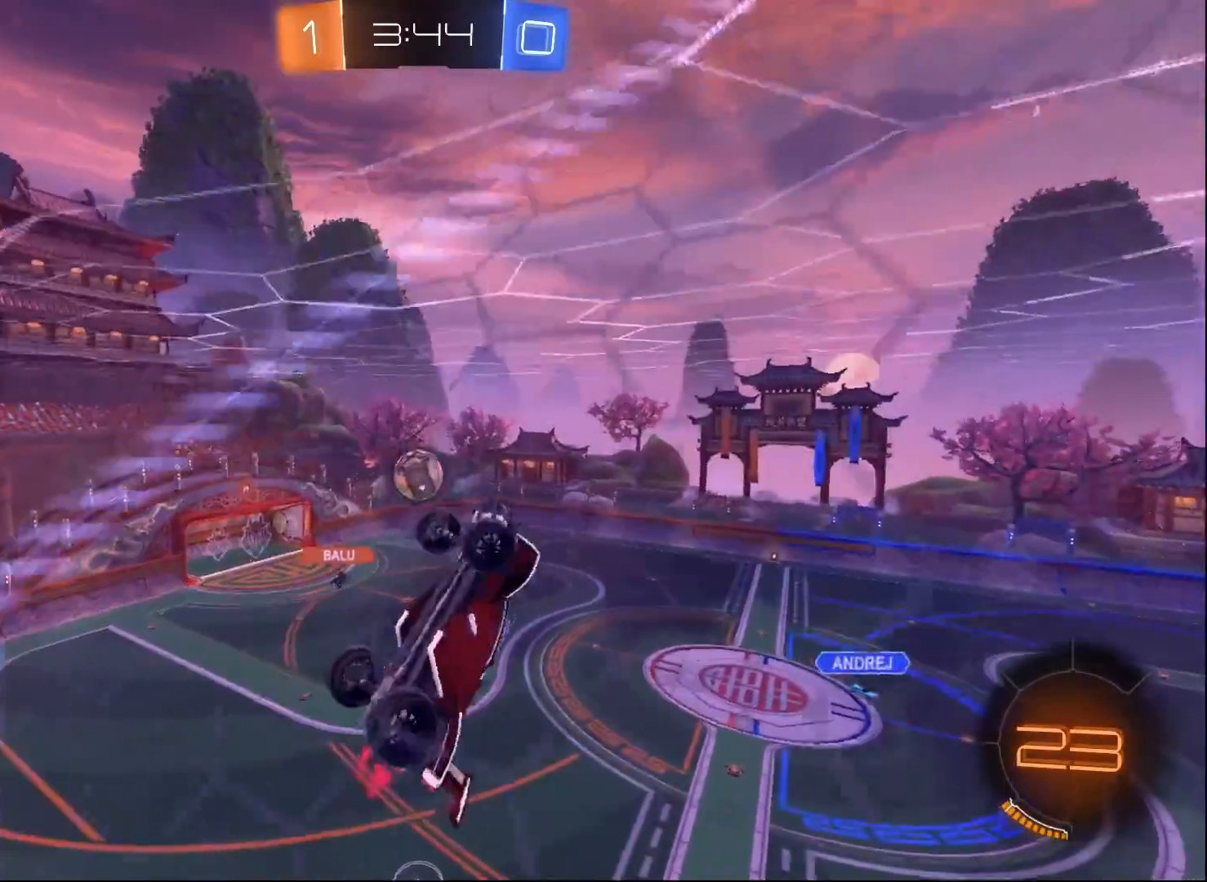
{"buttons": ["R2"], "left_stick": "up", "right_stick": "center", "events": [[167, "L1", "up"], [300, "left_stick", "center"], [483, "left_stick", "up"]]}
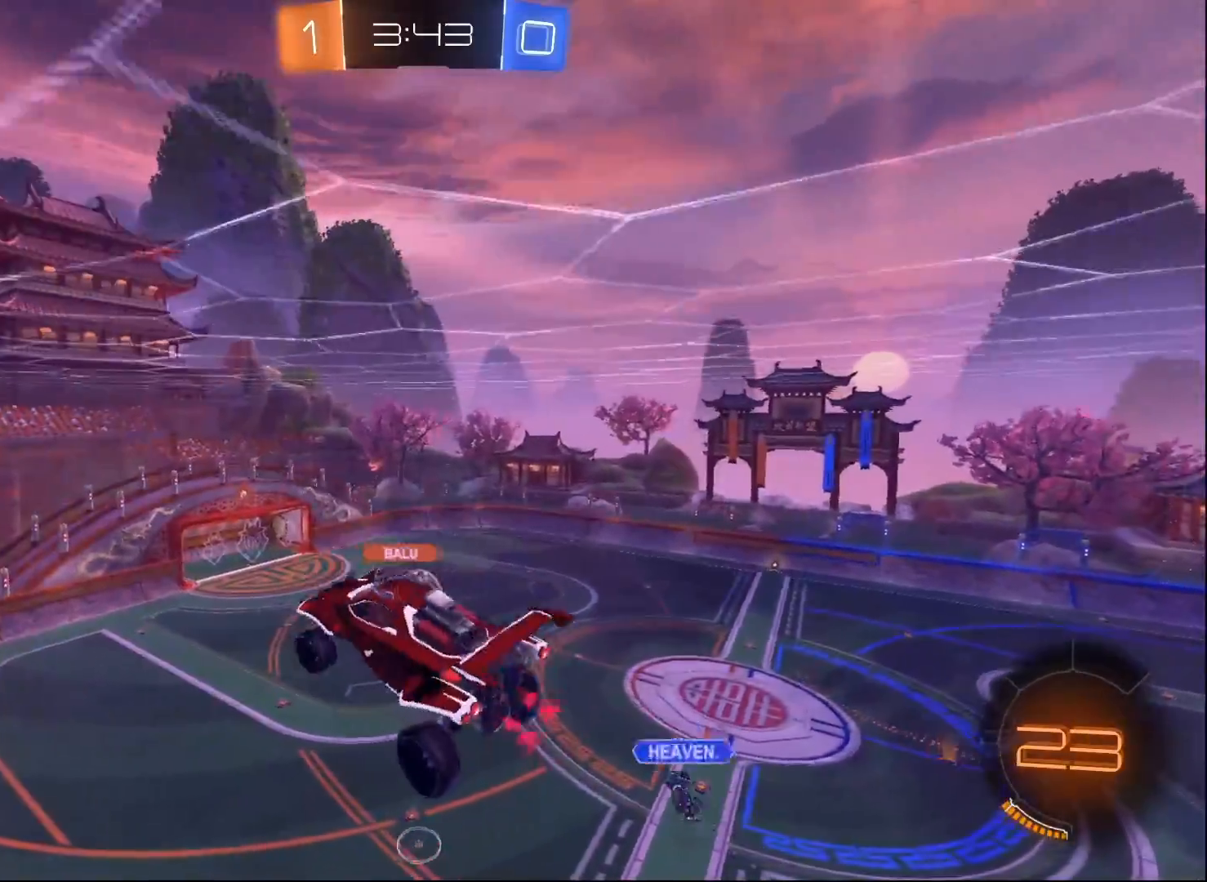
{"buttons": ["L1", "R2"], "left_stick": "left", "right_stick": "center", "events": [[167, "left_stick", "center"], [250, "left_stick", "left"], [300, "L1", "down"]]}
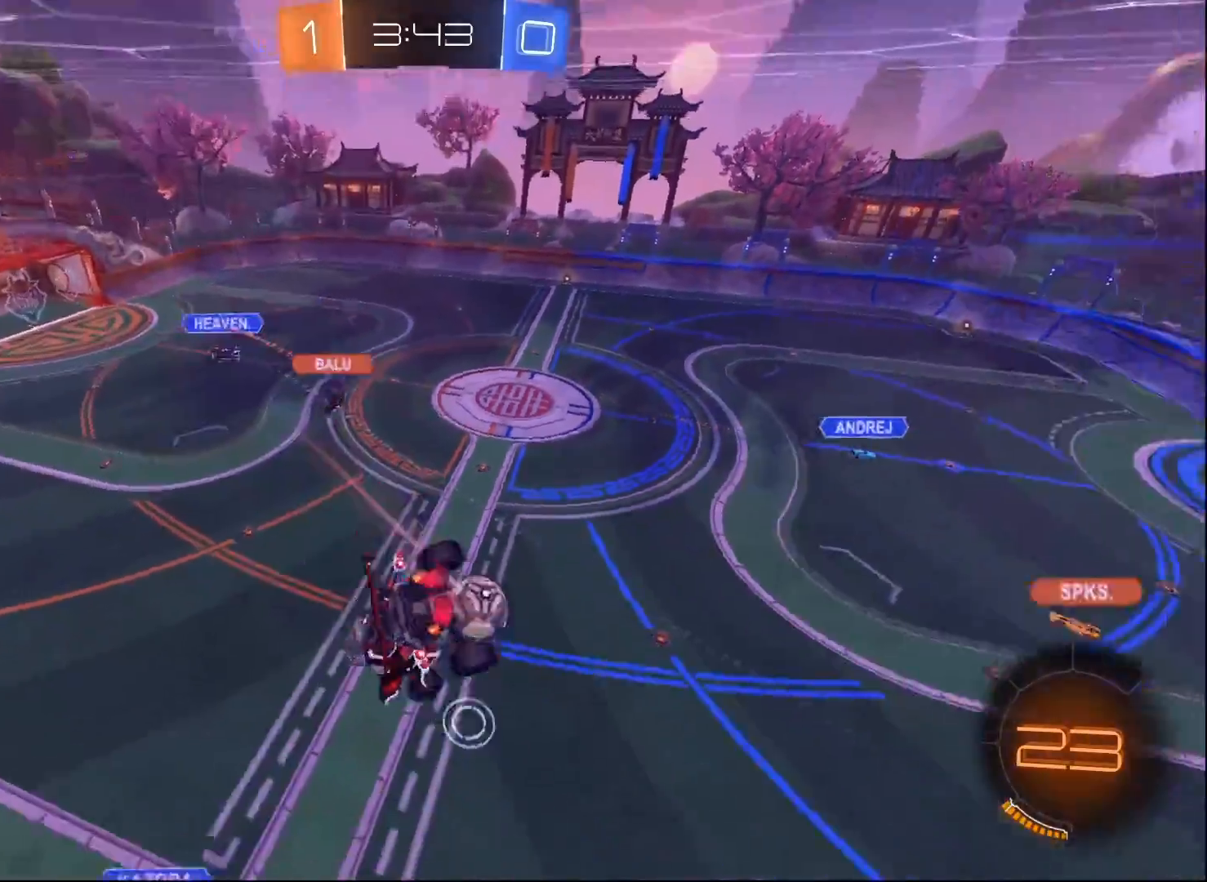
{"buttons": ["R2"], "left_stick": "down-left", "right_stick": "center", "events": [[267, "left_stick", "down-left"], [417, "L1", "up"]]}
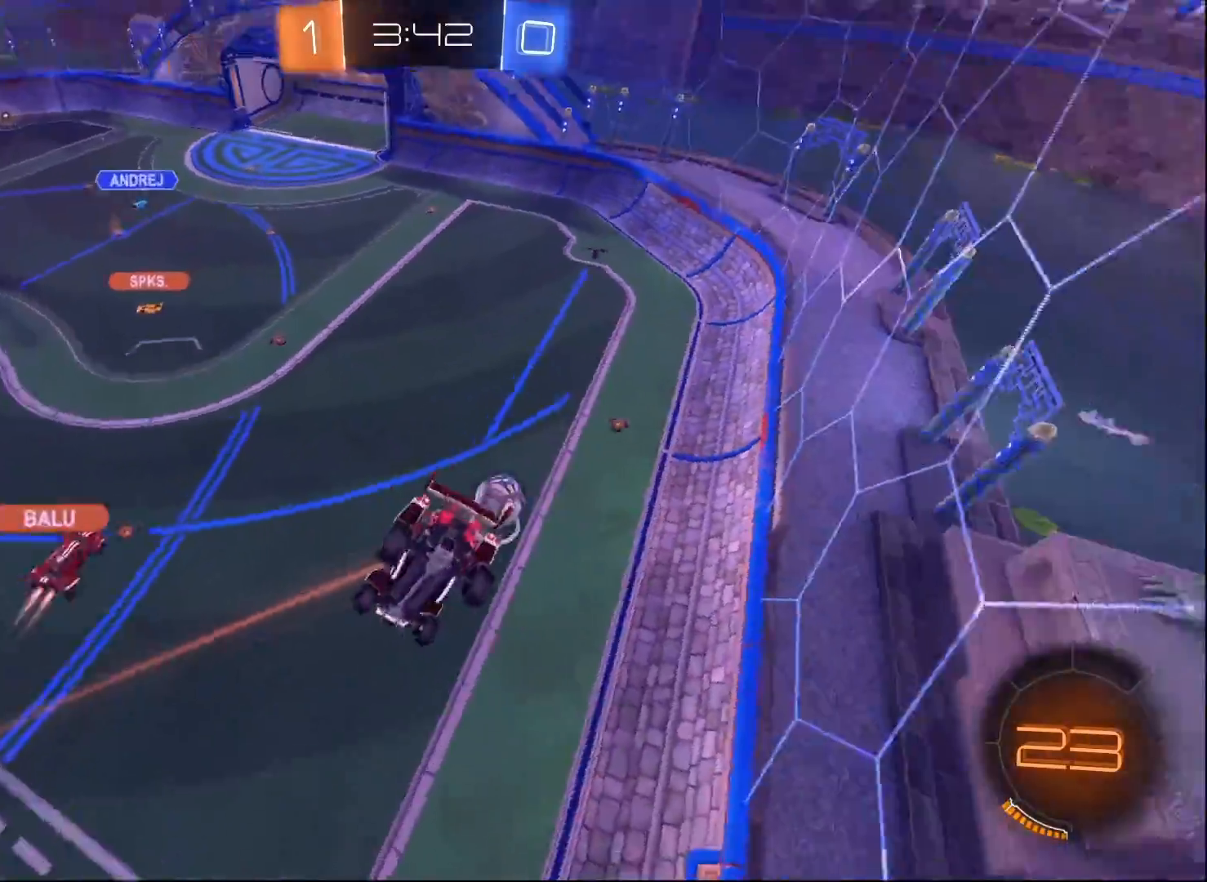
{"buttons": ["R2"], "left_stick": "center", "right_stick": "center", "events": [[100, "left_stick", "center"]]}
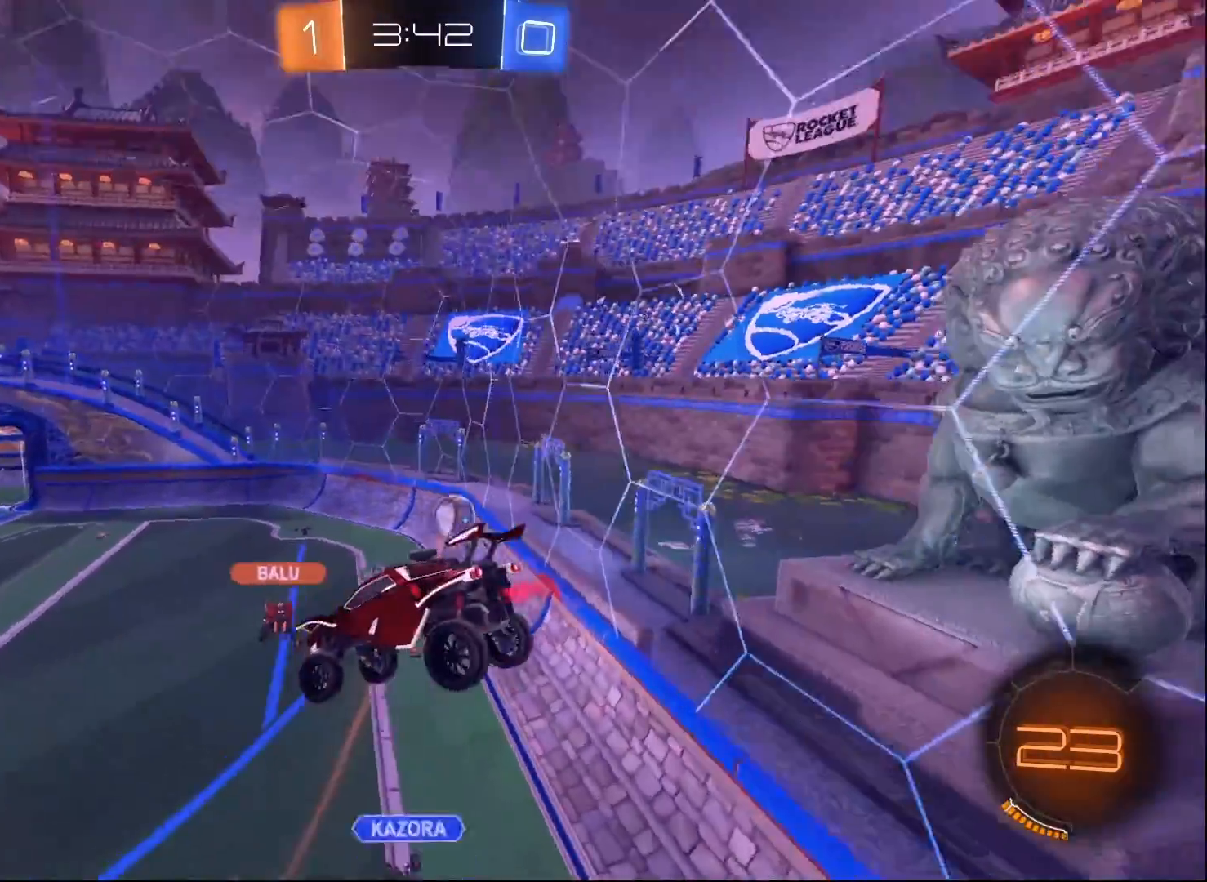
{"buttons": ["R2"], "left_stick": "right", "right_stick": "center", "events": [[450, "left_stick", "right"]]}
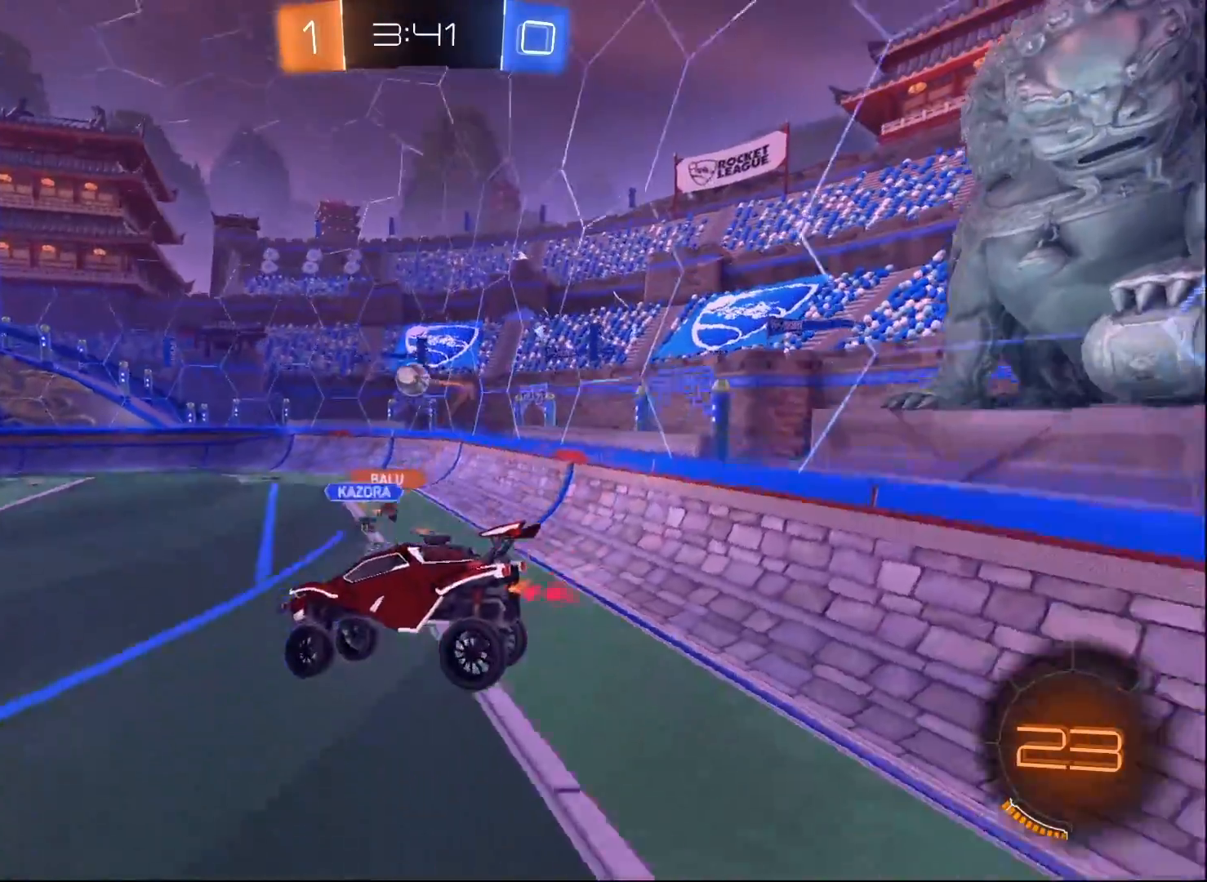
{"buttons": ["R2"], "left_stick": "center", "right_stick": "center", "events": [[167, "left_stick", "center"]]}
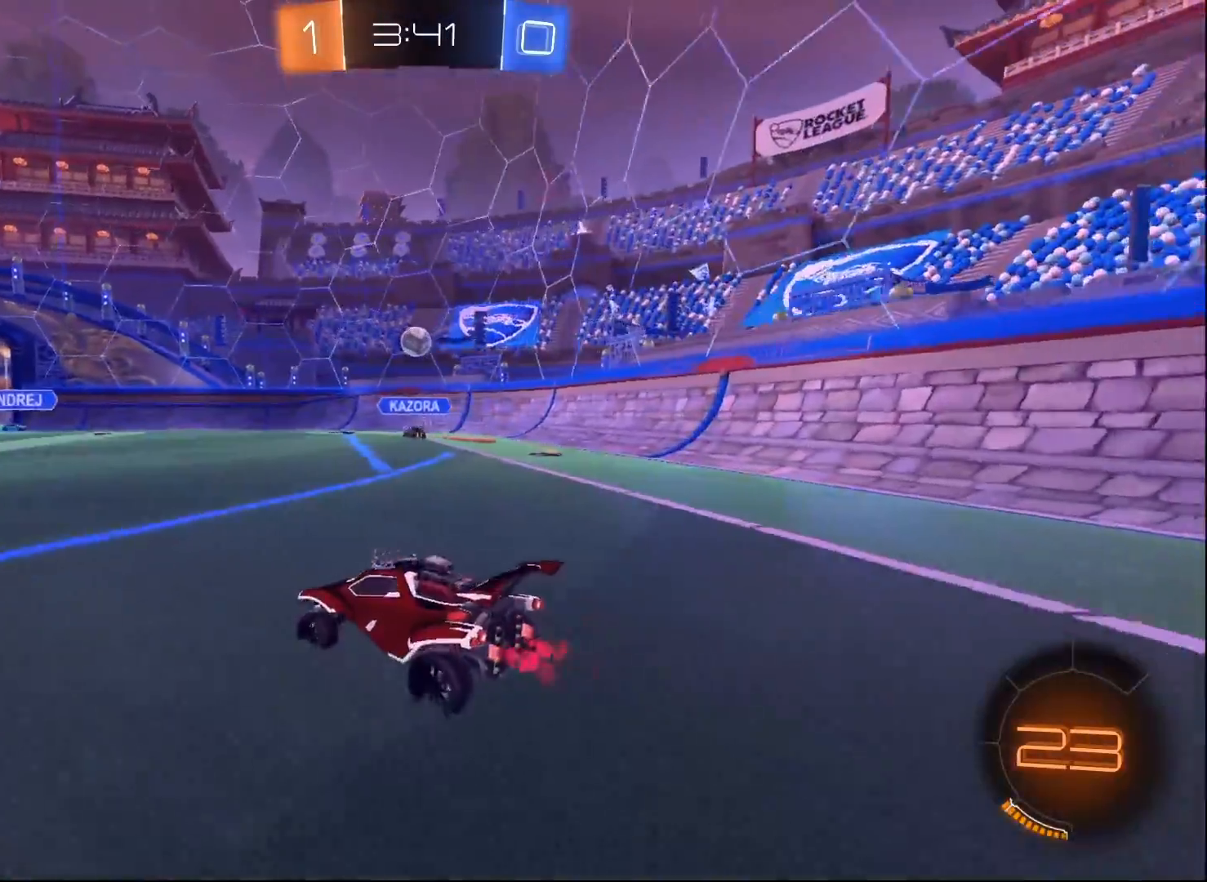
{"buttons": ["R2"], "left_stick": "right", "right_stick": "center", "events": [[433, "left_stick", "right"]]}
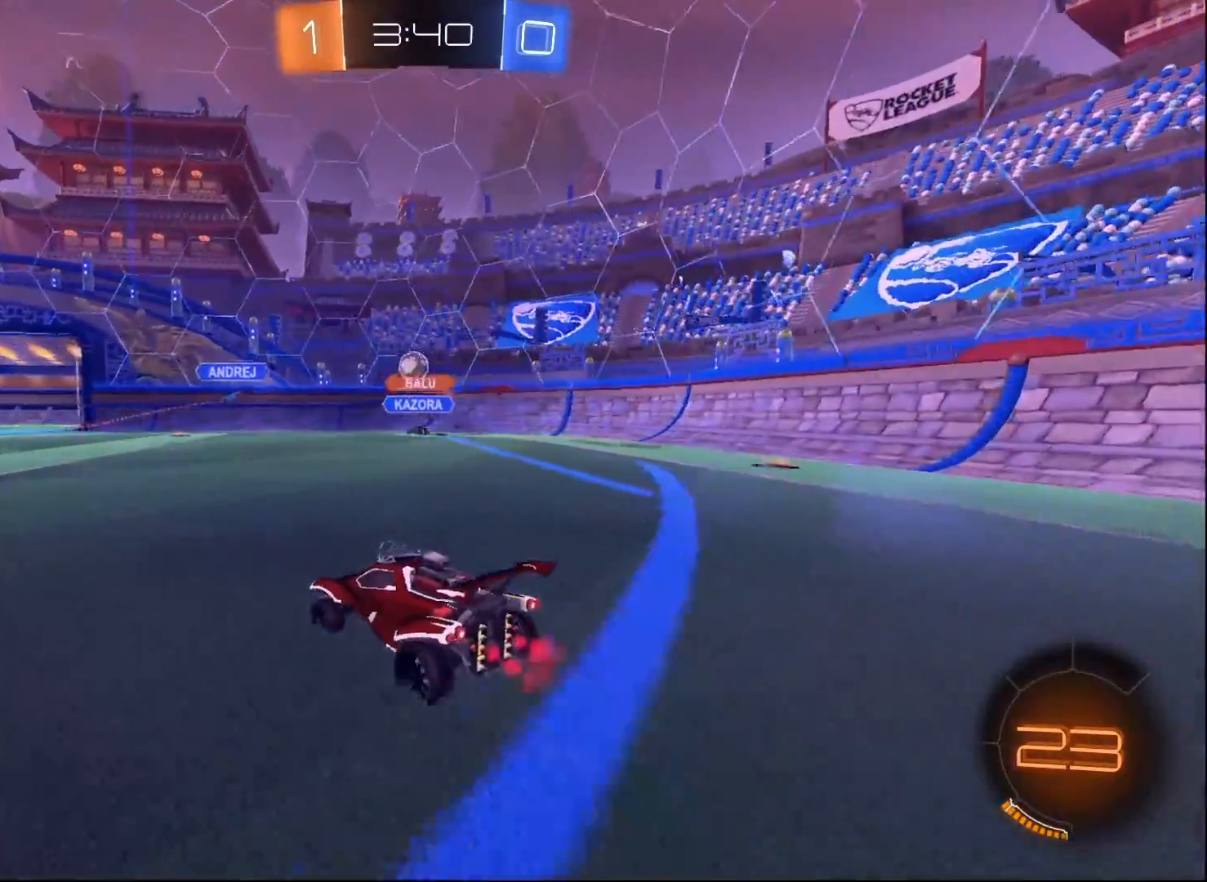
{"buttons": ["B", "R2"], "left_stick": "left", "right_stick": "center", "events": [[217, "left_stick", "left"], [417, "B", "down"]]}